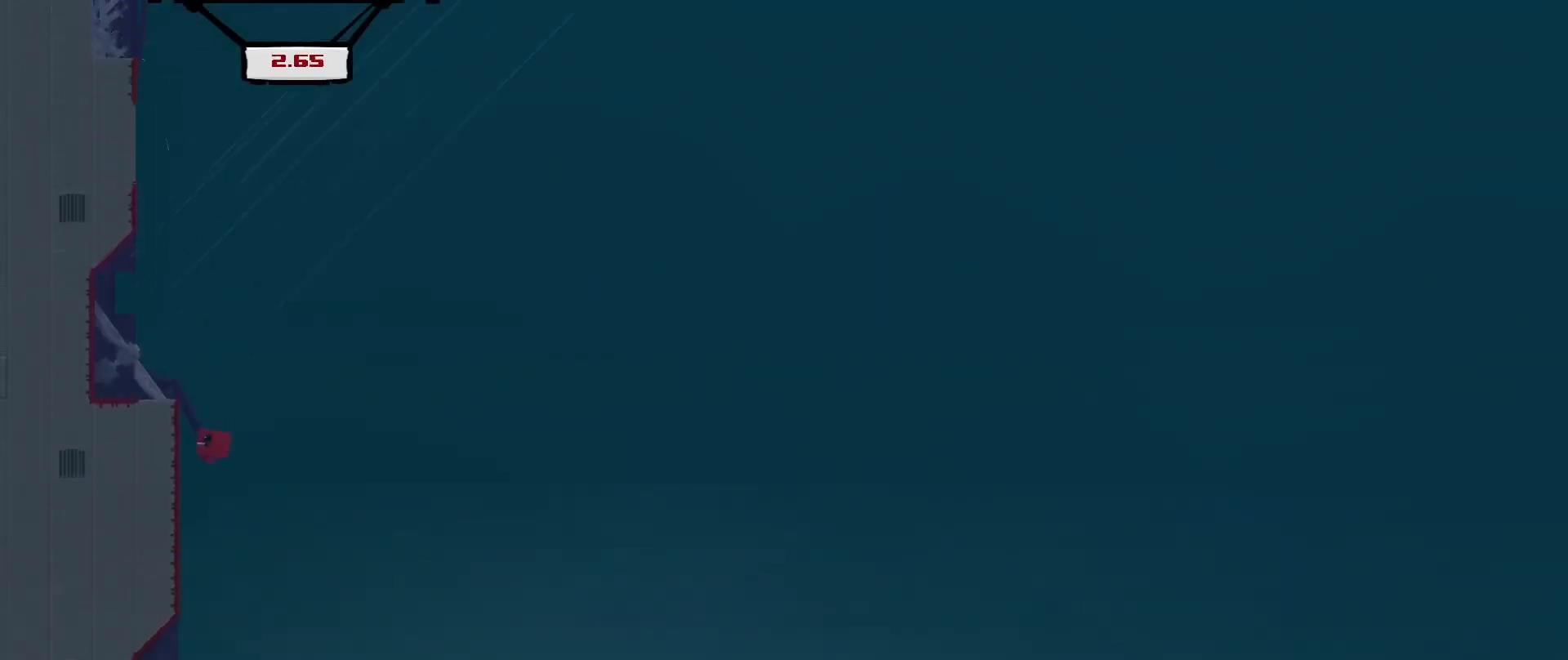
Gameplay with a controller (Xbox layout); each line is a JSON object with the inputs held at the frame after it. "events" lists button and stick changes between this image and that frame as [ms after this image, input, new state], when the widget could be followed in between. Not read: right_stick.
{"buttons": ["A", "R2", "DPAD_LEFT"], "left_stick": "center", "events": [[167, "A", "down"]]}
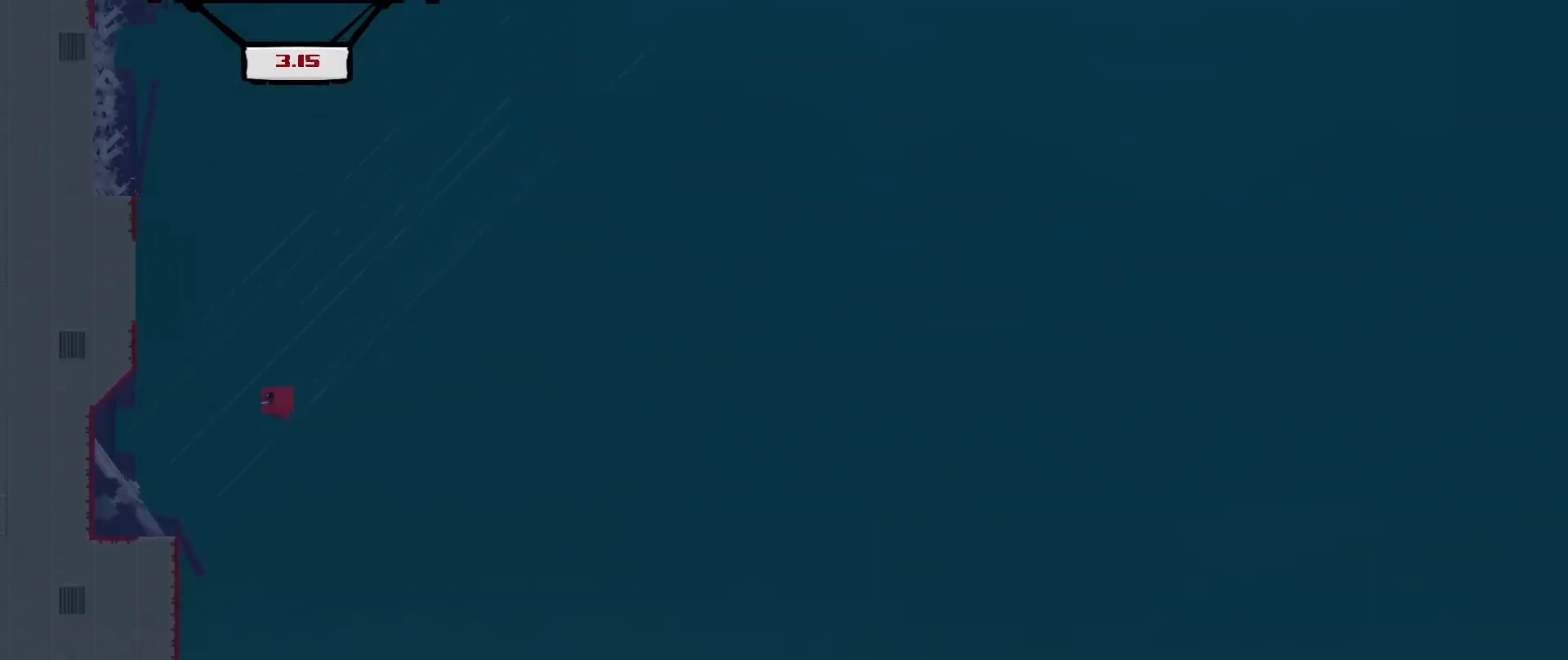
{"buttons": ["R2", "DPAD_RIGHT"], "left_stick": "center", "events": [[125, "DPAD_LEFT", "up"], [125, "DPAD_RIGHT", "down"], [167, "A", "up"]]}
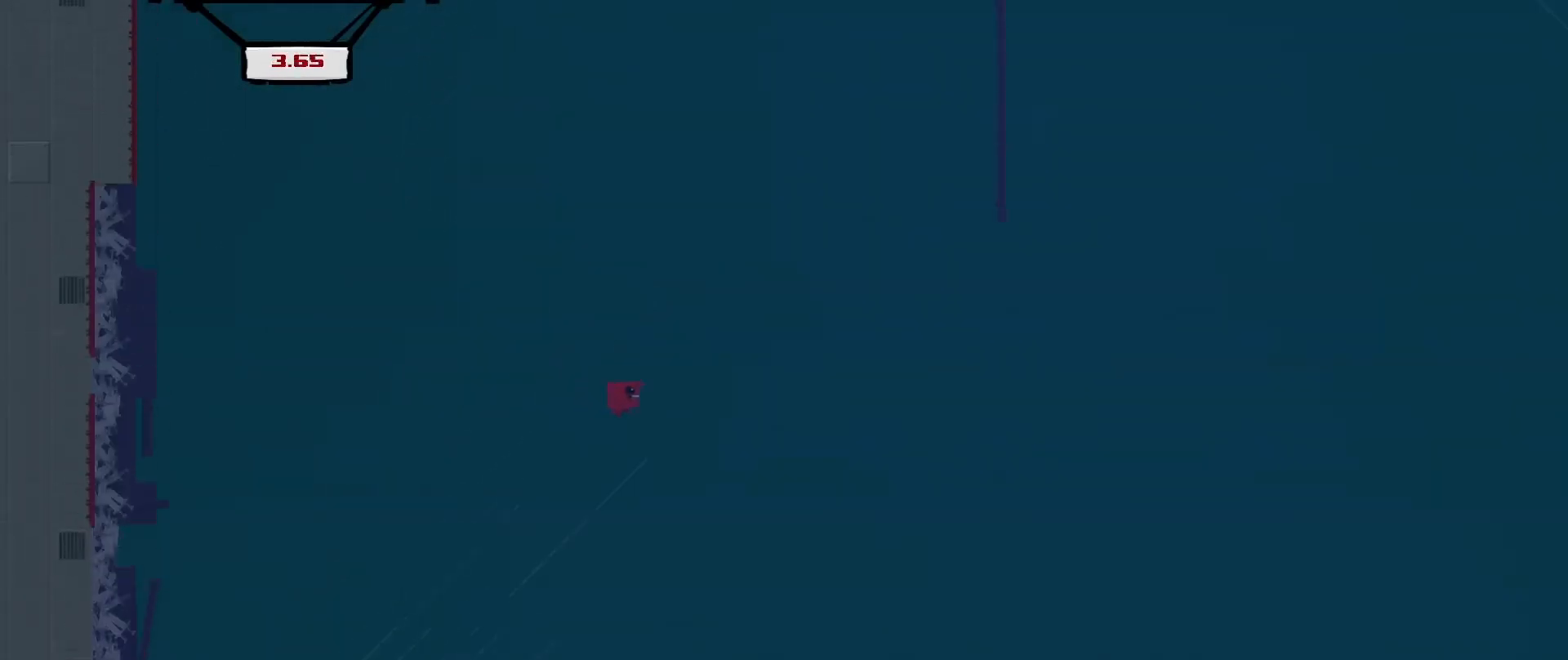
{"buttons": ["R2", "DPAD_RIGHT"], "left_stick": "center", "events": []}
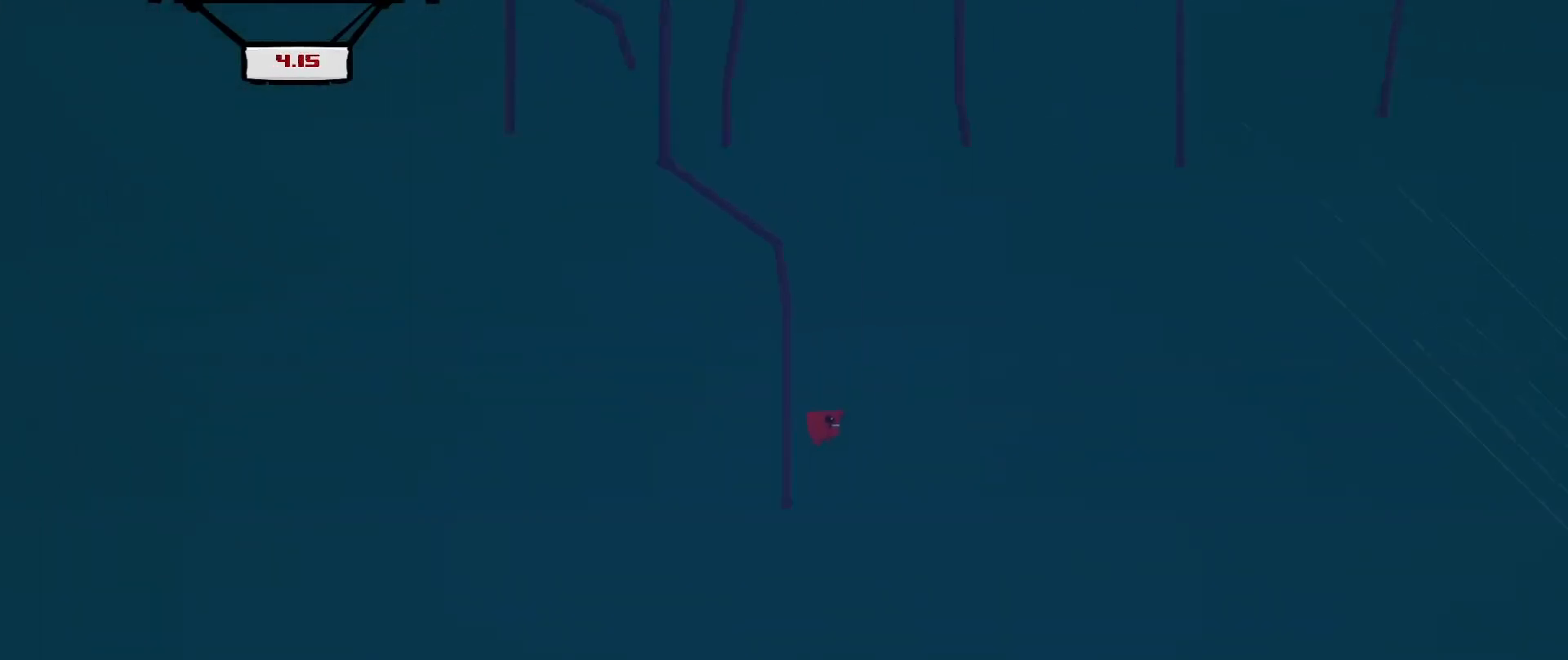
{"buttons": ["R2", "DPAD_RIGHT"], "left_stick": "center", "events": []}
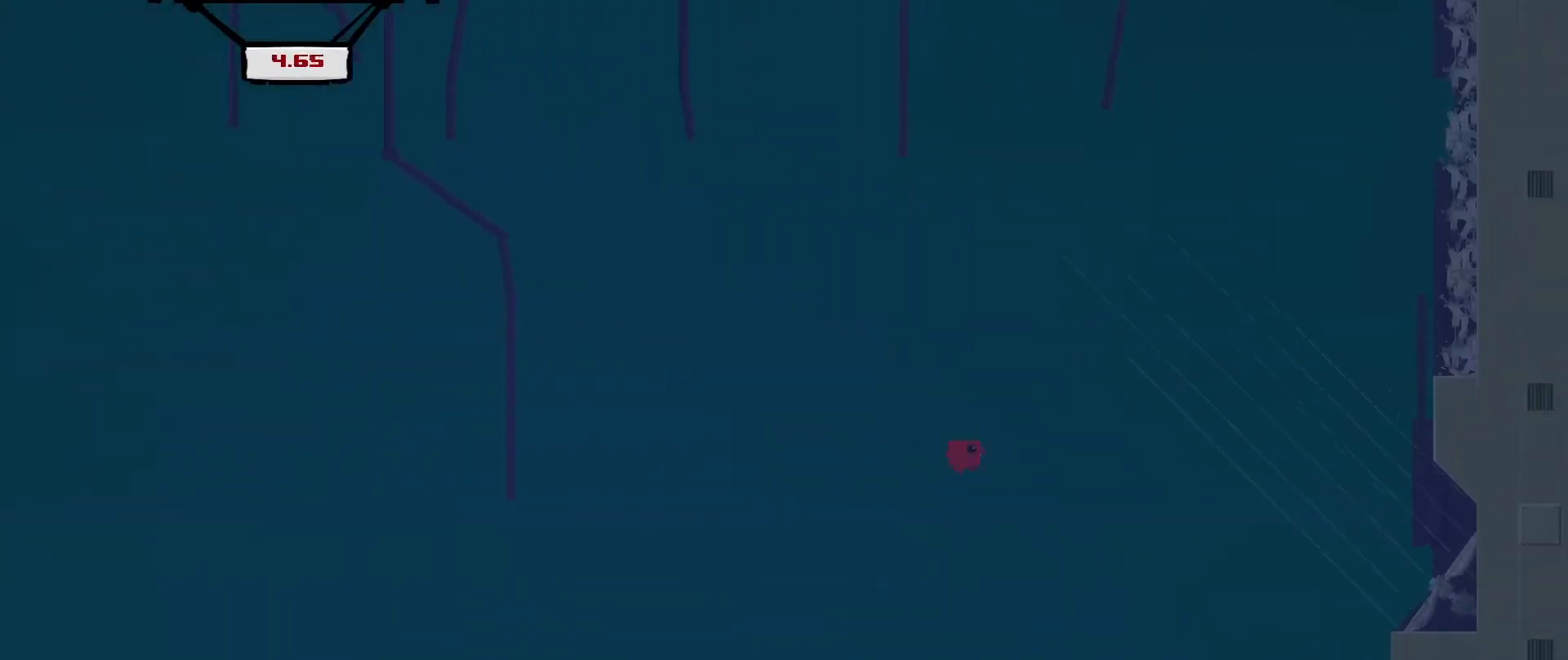
{"buttons": ["R2", "DPAD_RIGHT"], "left_stick": "center", "events": []}
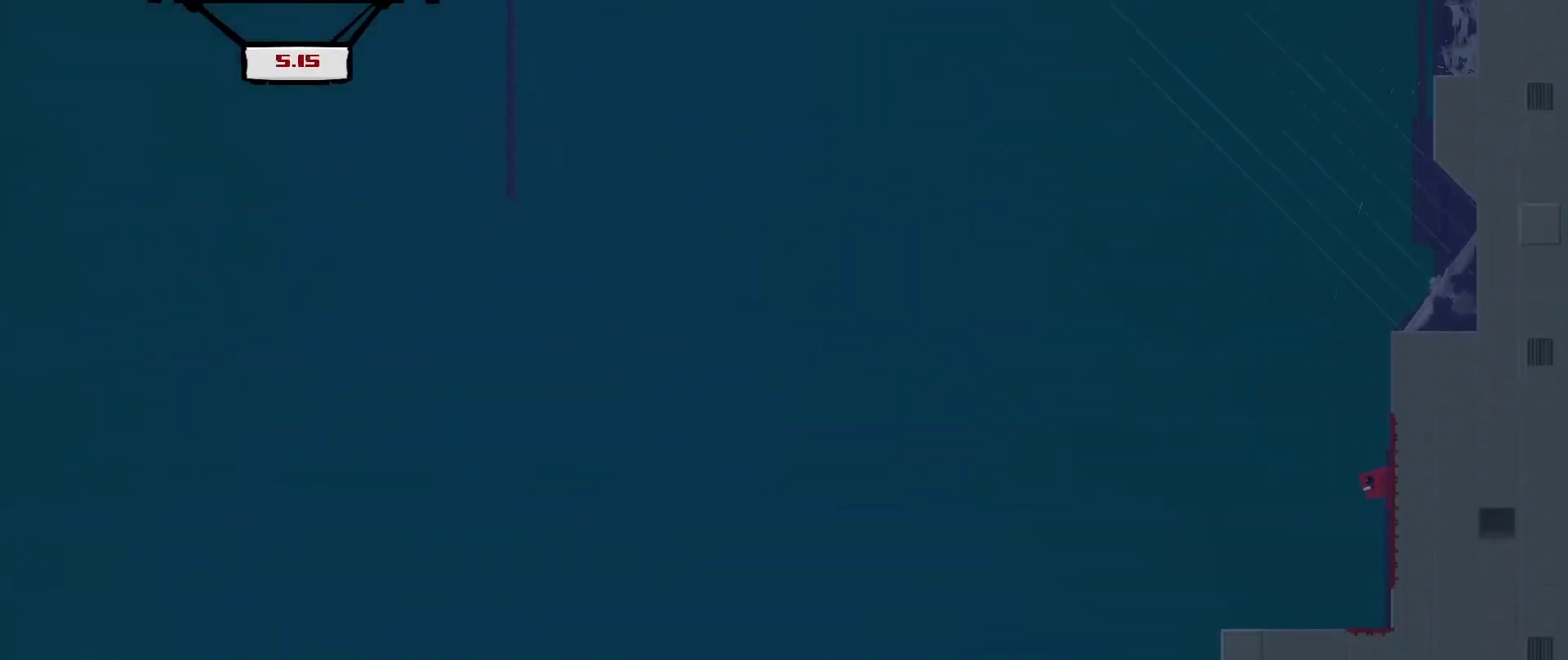
{"buttons": ["A", "R2", "DPAD_RIGHT"], "left_stick": "center", "events": [[125, "A", "down"]]}
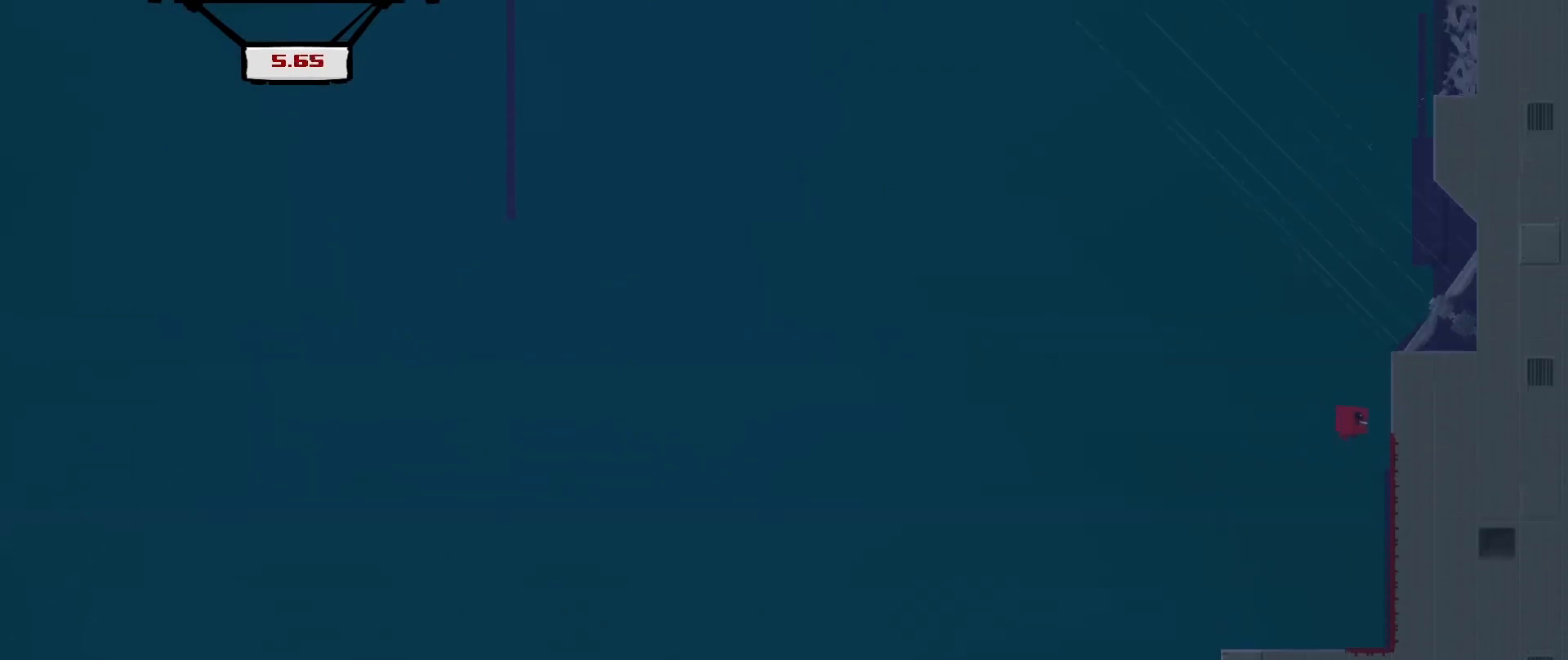
{"buttons": ["A", "R2", "DPAD_UP"], "left_stick": "center", "events": [[125, "A", "up"], [208, "A", "down"], [375, "DPAD_UP", "down"], [458, "DPAD_RIGHT", "up"]]}
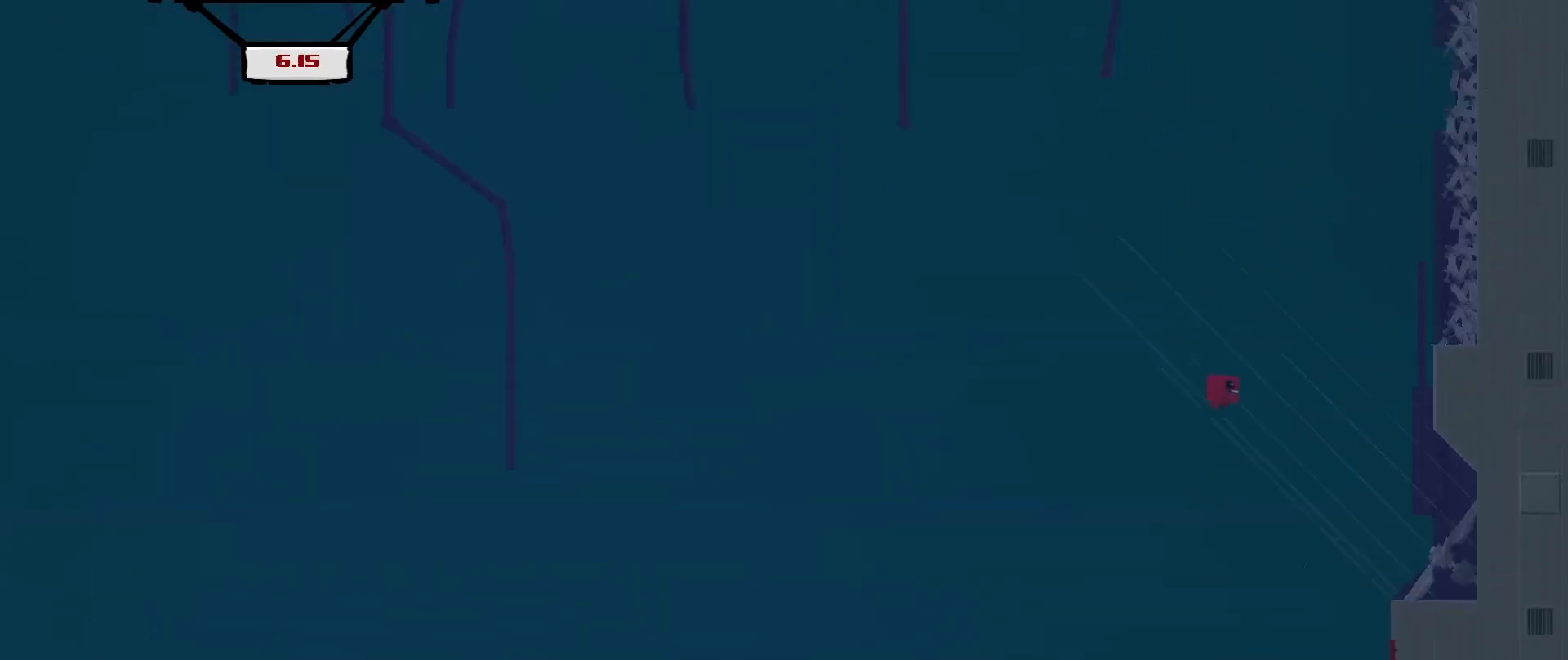
{"buttons": ["R2", "DPAD_UP", "DPAD_LEFT"], "left_stick": "center", "events": [[42, "A", "up"], [125, "DPAD_LEFT", "down"]]}
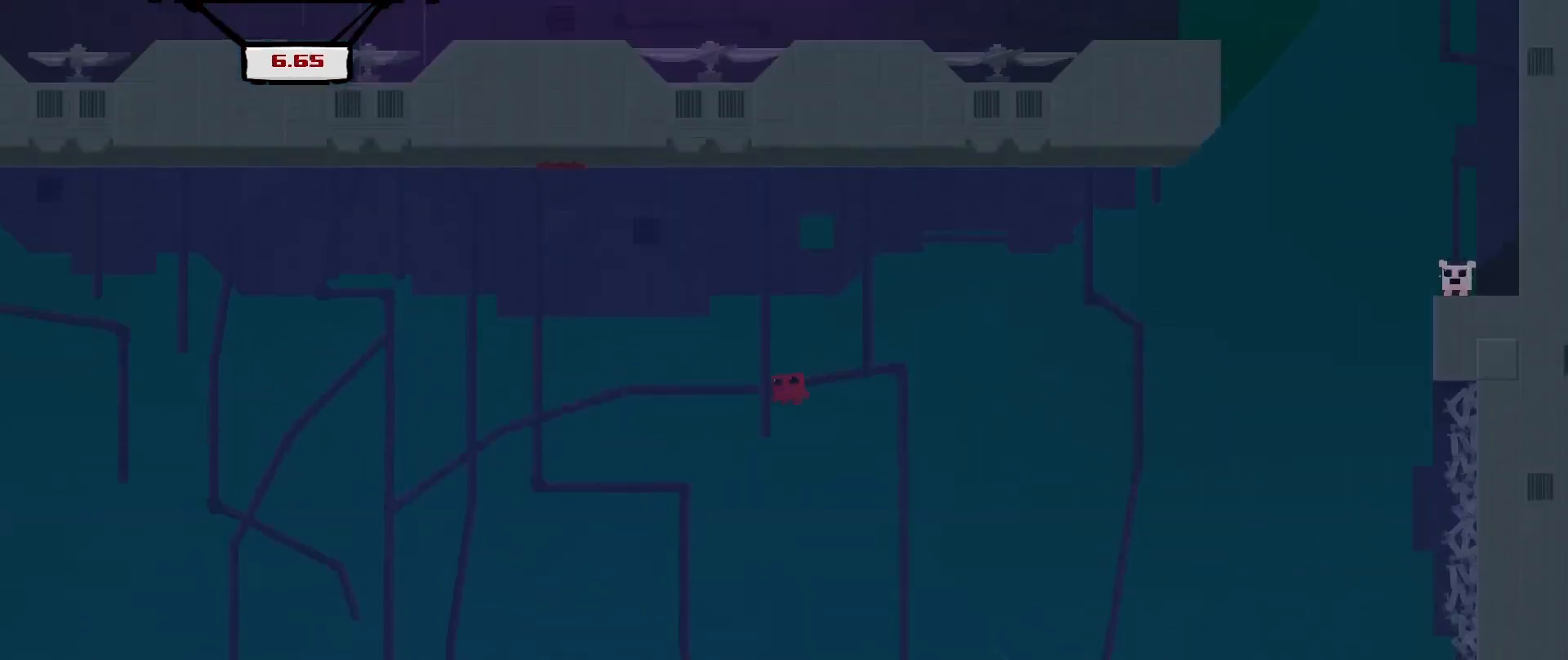
{"buttons": ["R2", "DPAD_LEFT"], "left_stick": "center", "events": [[333, "DPAD_UP", "up"]]}
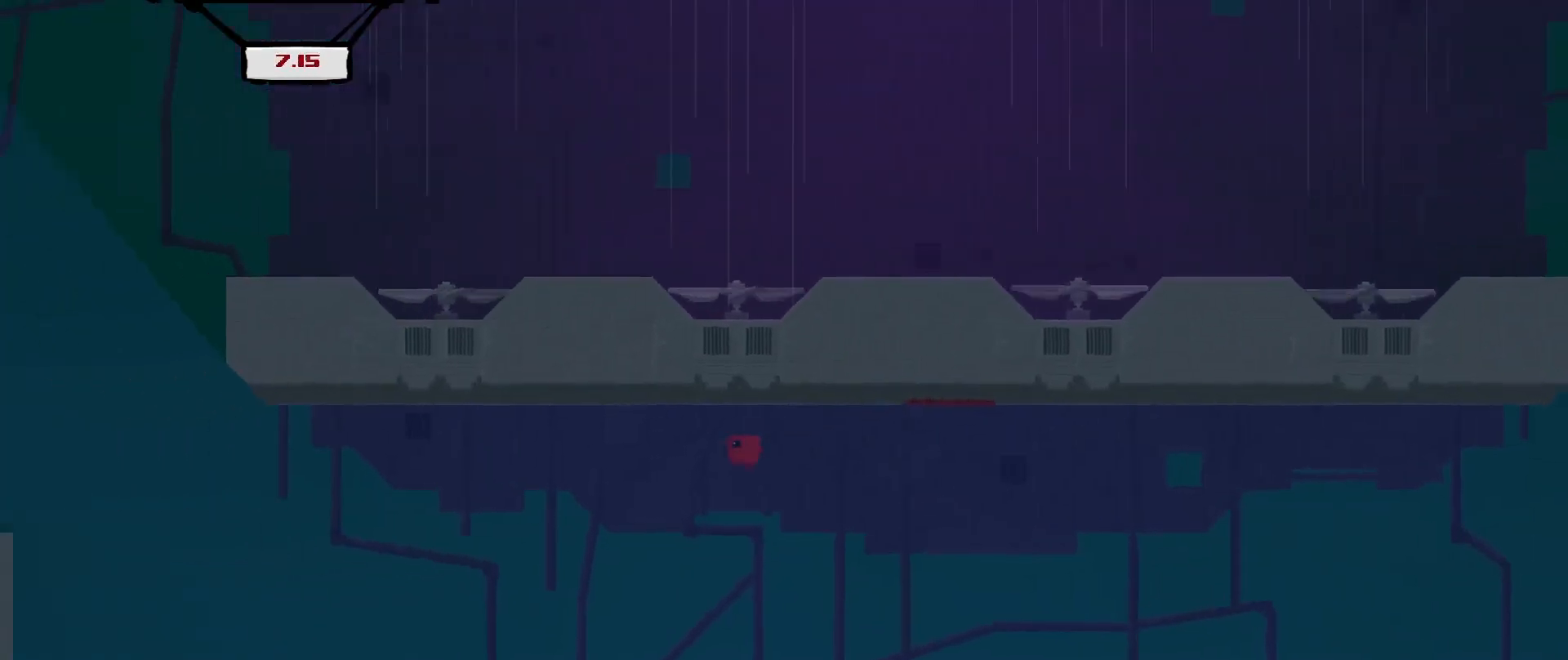
{"buttons": ["R2", "DPAD_UP", "DPAD_LEFT"], "left_stick": "center", "events": [[333, "DPAD_UP", "down"]]}
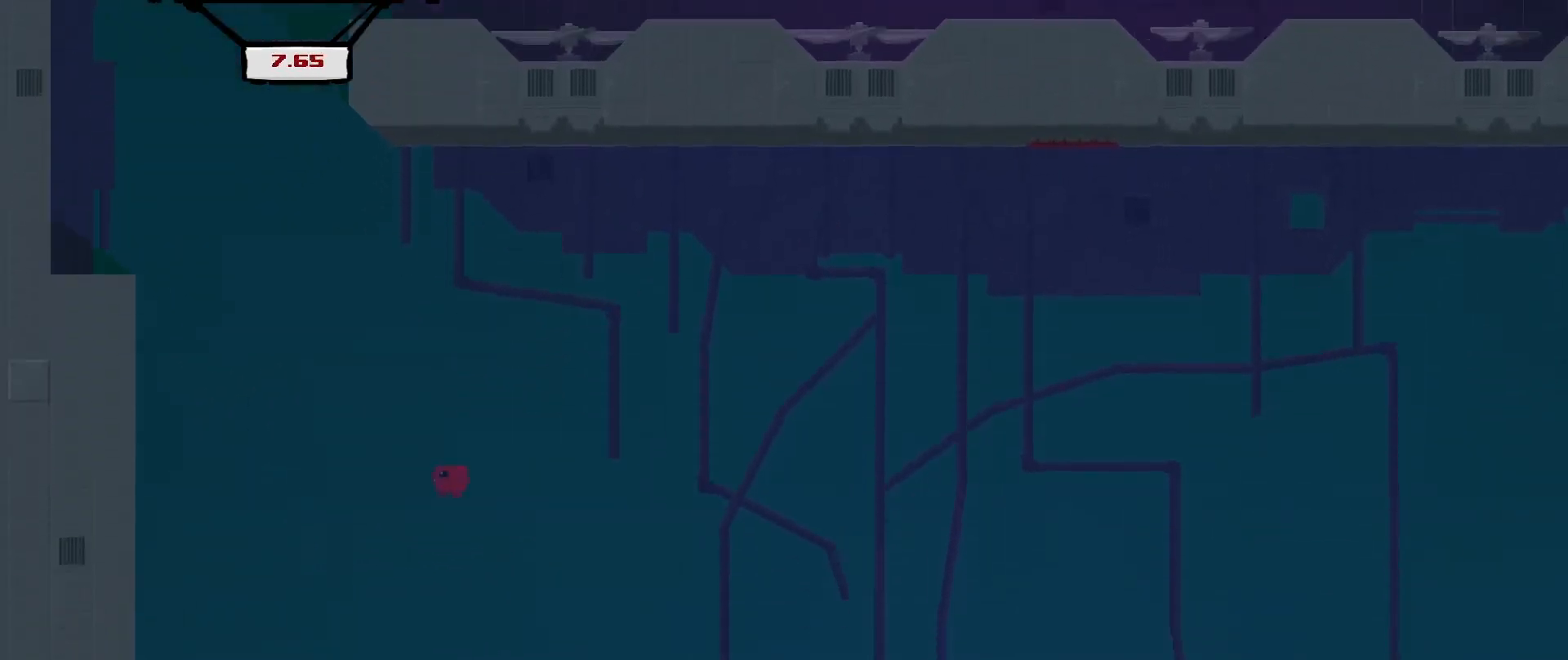
{"buttons": ["A", "R2", "DPAD_UP", "DPAD_LEFT"], "left_stick": "center", "events": [[458, "A", "down"]]}
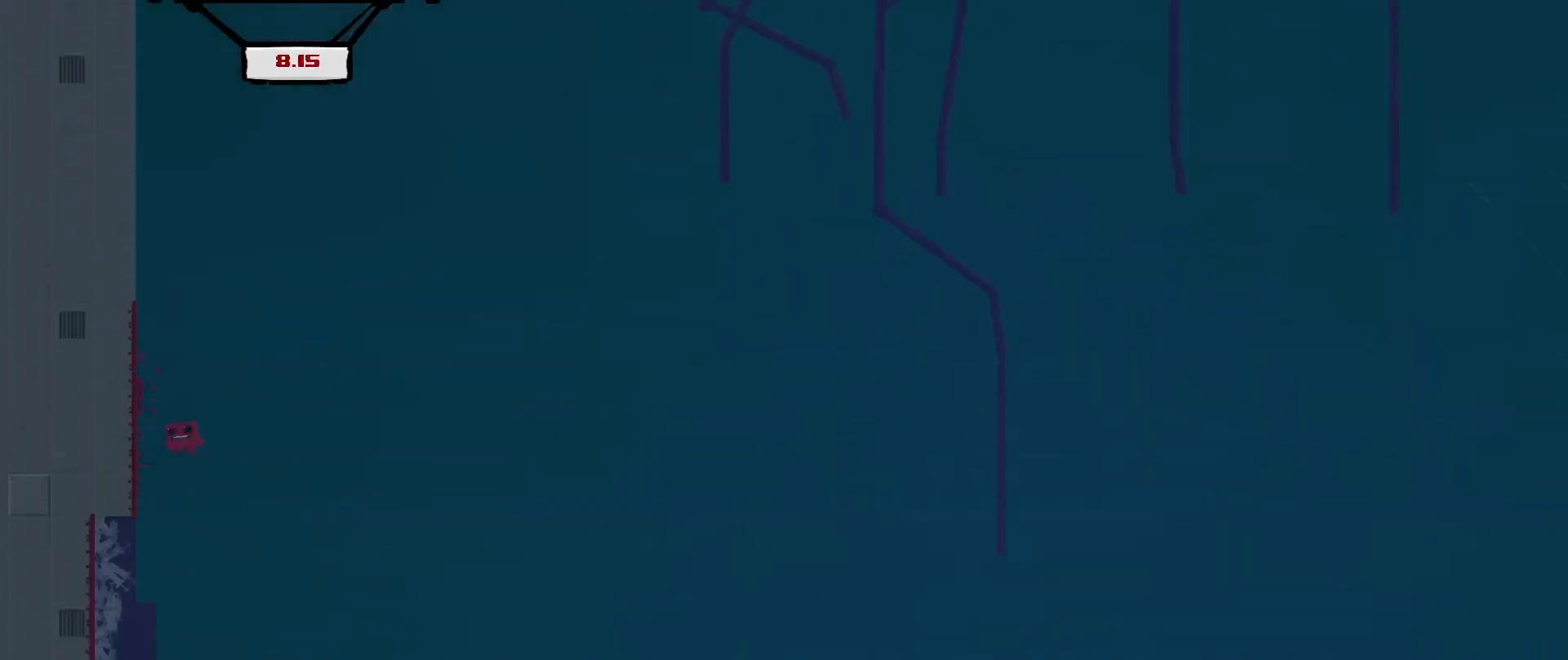
{"buttons": ["A", "R2", "DPAD_UP", "DPAD_LEFT"], "left_stick": "center", "events": [[417, "A", "up"], [500, "A", "down"]]}
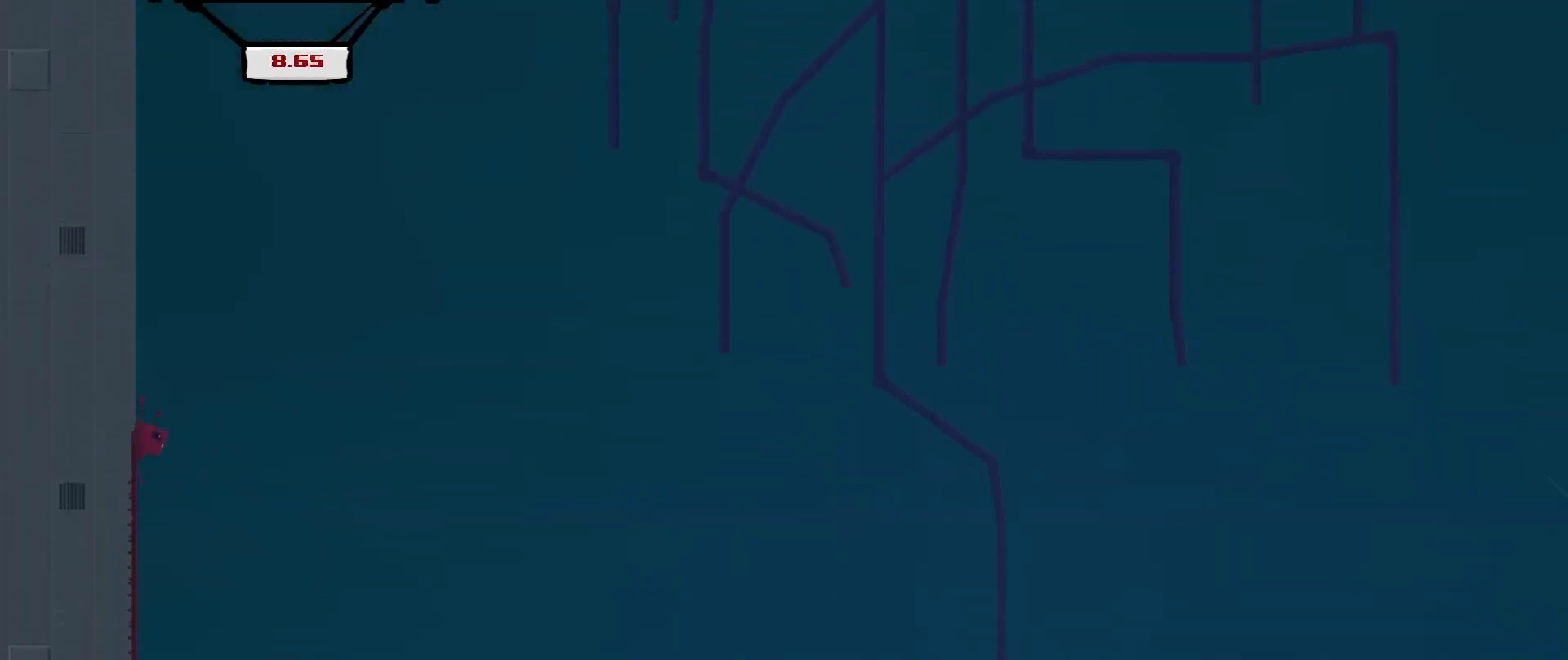
{"buttons": ["R2", "DPAD_UP", "DPAD_LEFT"], "left_stick": "center", "events": [[417, "A", "up"]]}
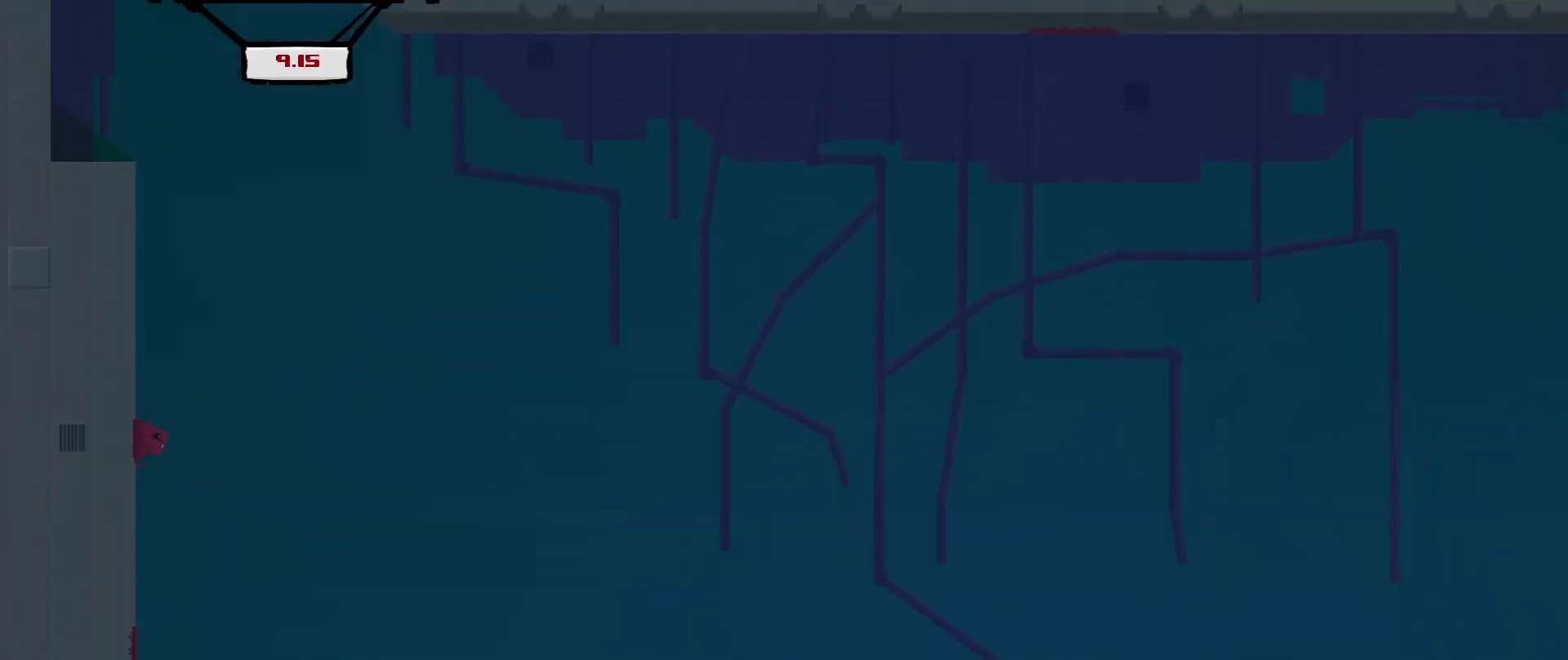
{"buttons": ["R2", "DPAD_LEFT"], "left_stick": "center", "events": [[125, "A", "down"], [458, "A", "up"], [500, "DPAD_UP", "up"]]}
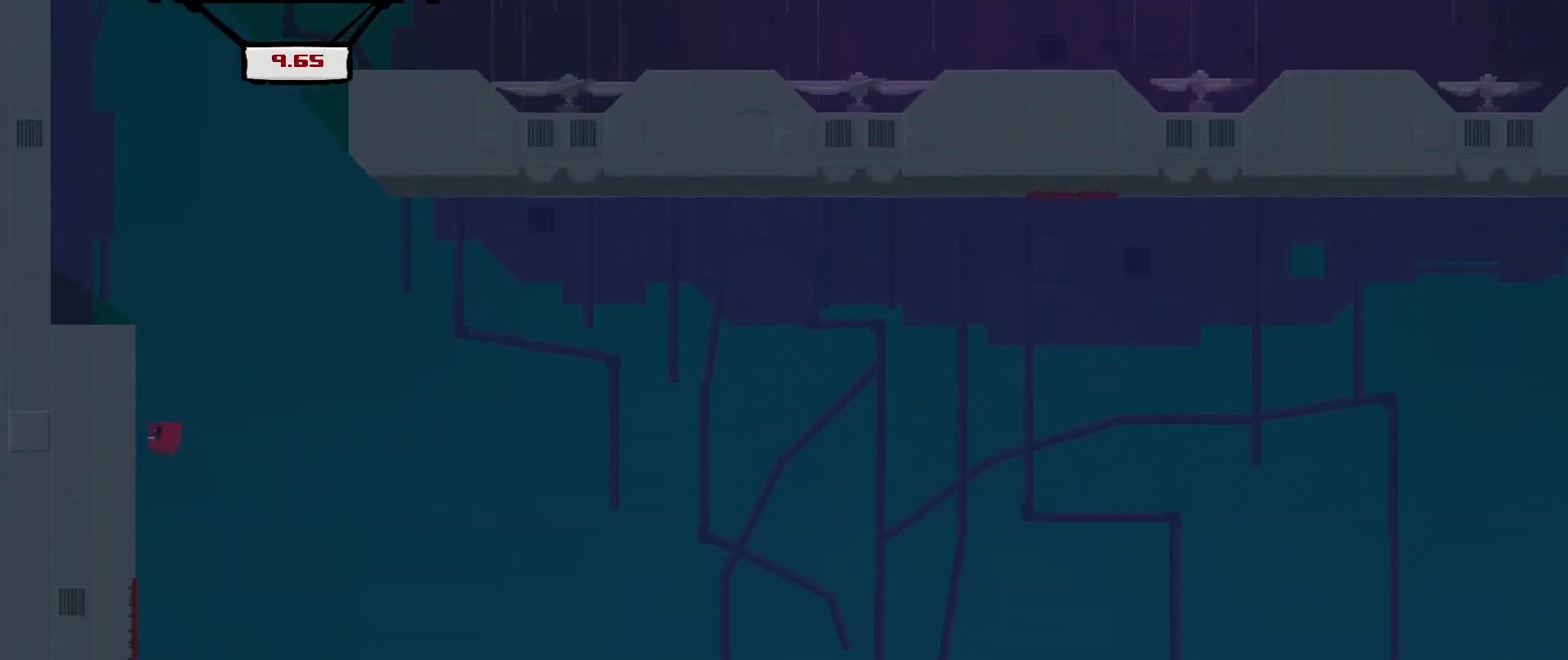
{"buttons": ["A", "R2", "DPAD_LEFT"], "left_stick": "center", "events": [[42, "A", "down"], [375, "A", "up"], [458, "A", "down"]]}
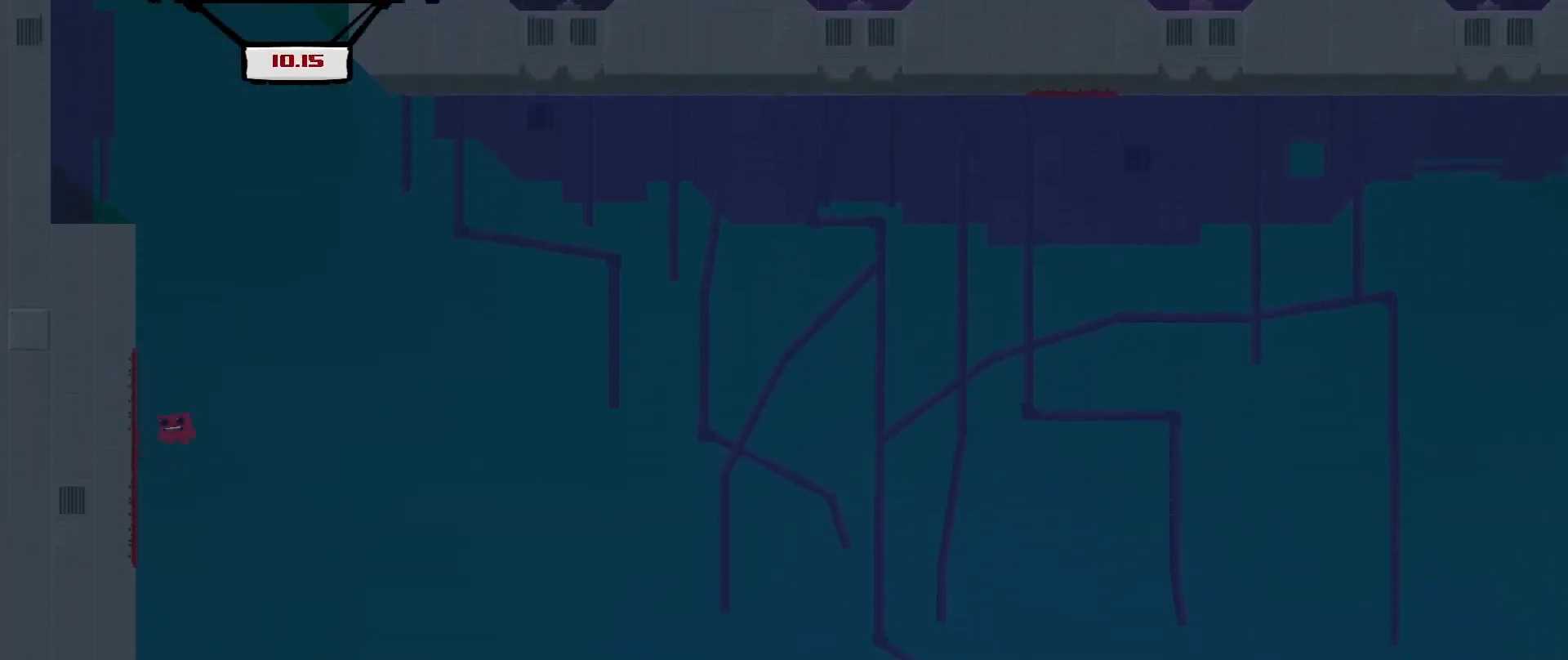
{"buttons": ["R2", "DPAD_LEFT"], "left_stick": "center", "events": [[417, "A", "up"]]}
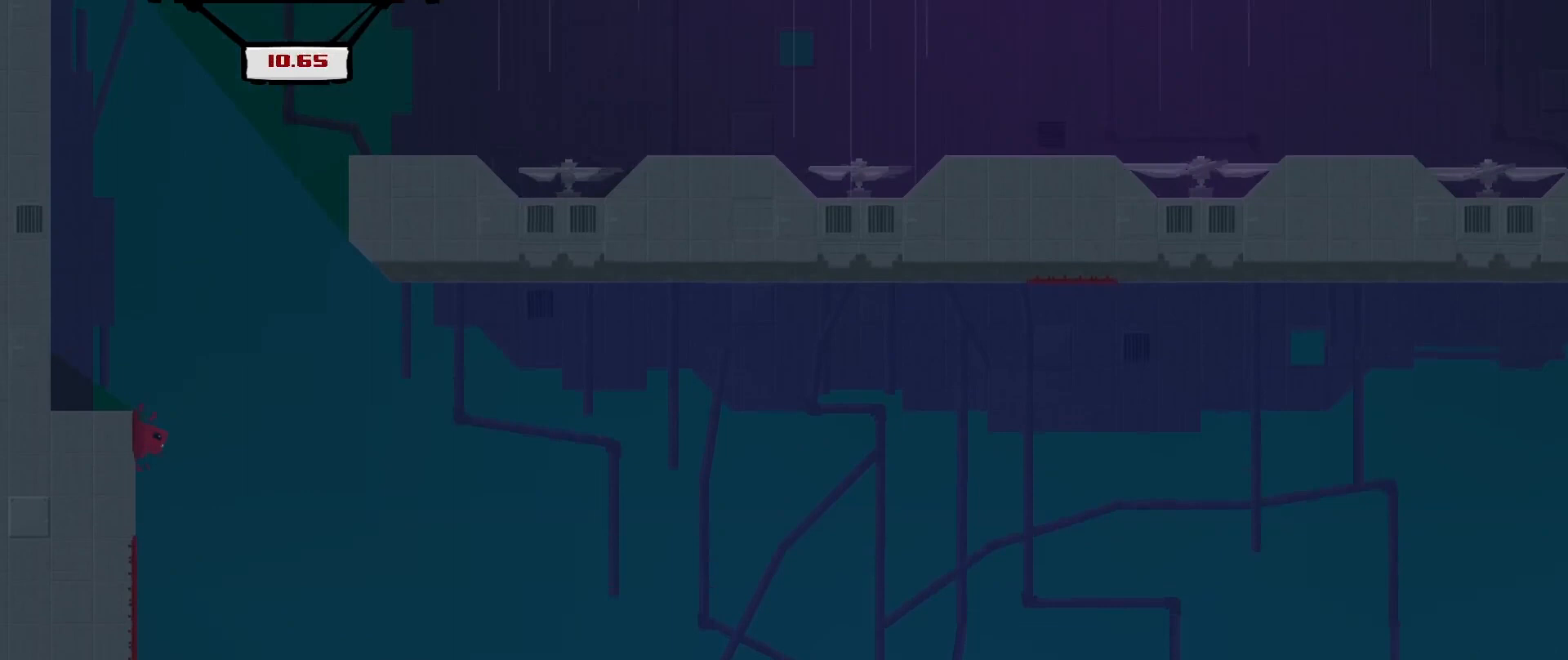
{"buttons": ["R2", "DPAD_LEFT"], "left_stick": "center", "events": [[42, "A", "down"], [500, "A", "up"]]}
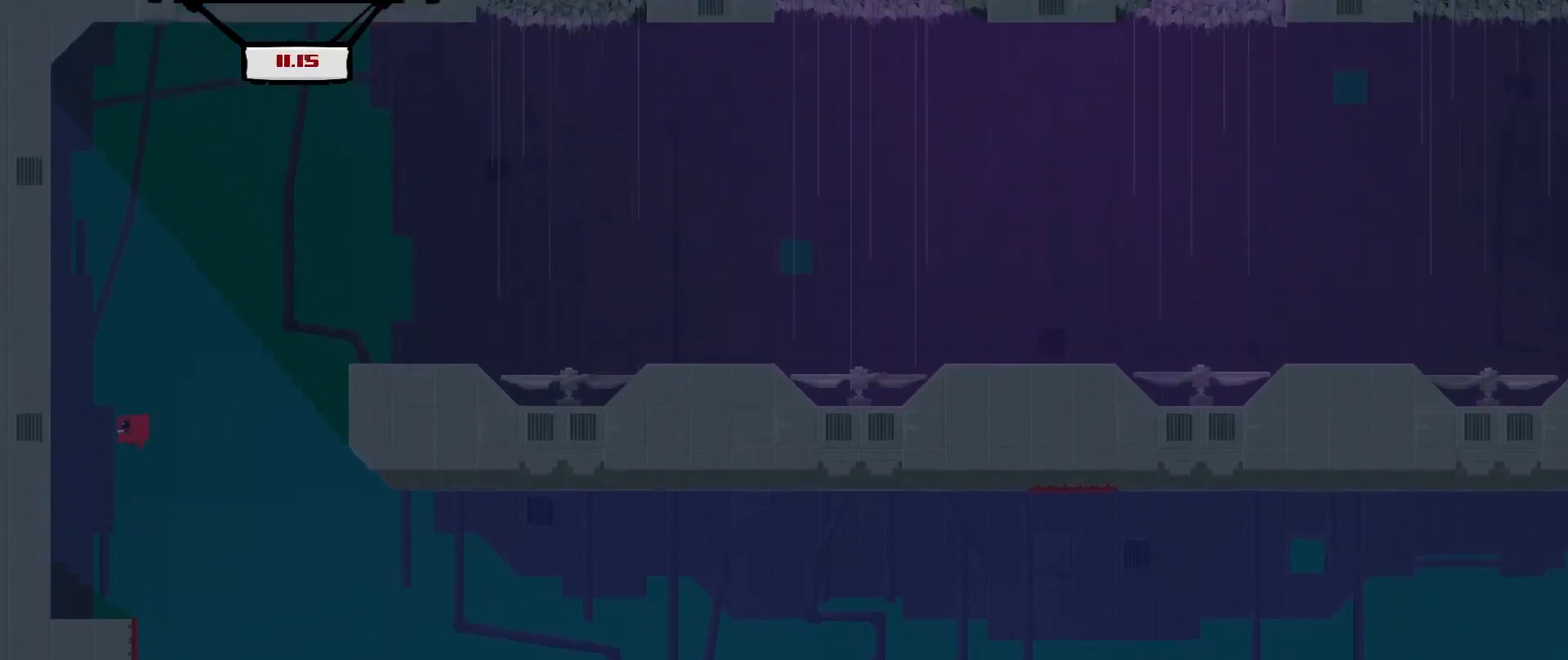
{"buttons": ["A", "R2", "DPAD_LEFT"], "left_stick": "center", "events": [[417, "A", "down"]]}
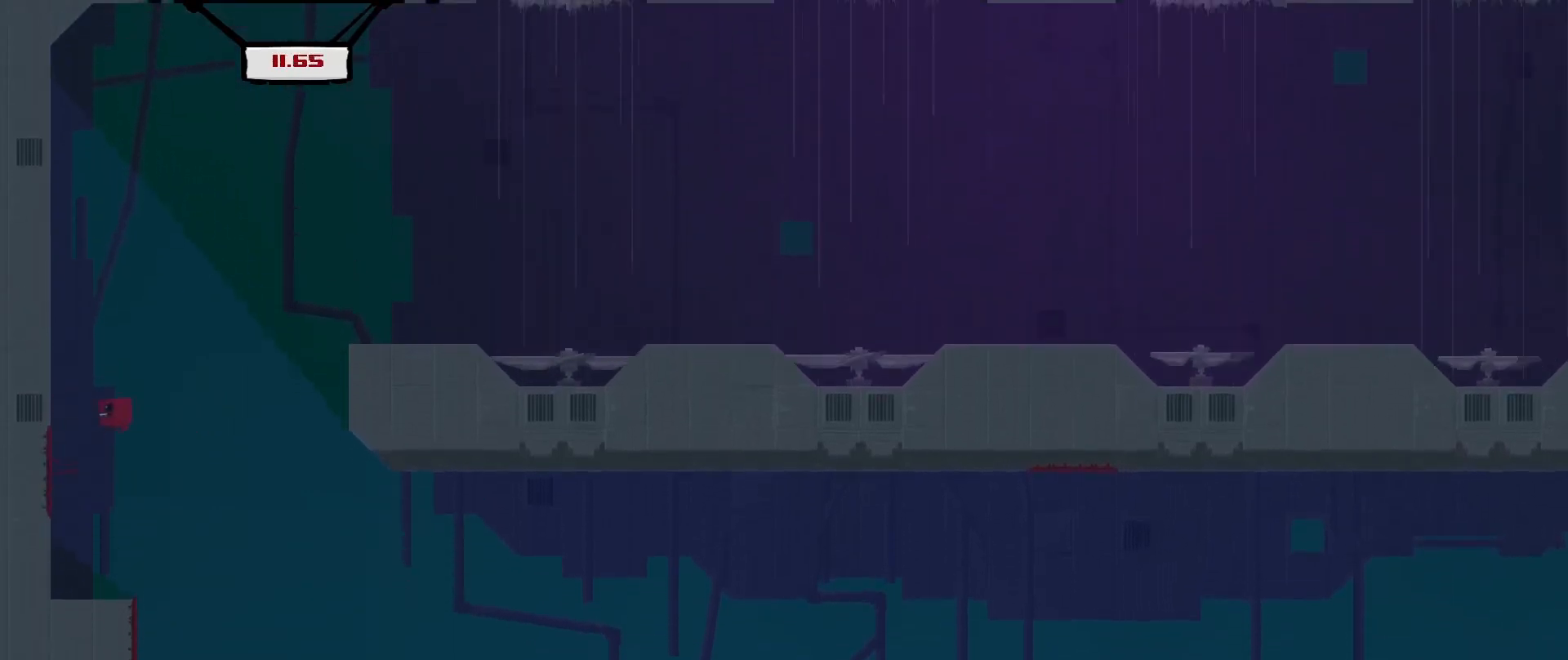
{"buttons": ["A", "R2"], "left_stick": "center", "events": [[208, "A", "up"], [458, "DPAD_LEFT", "up"], [500, "A", "down"]]}
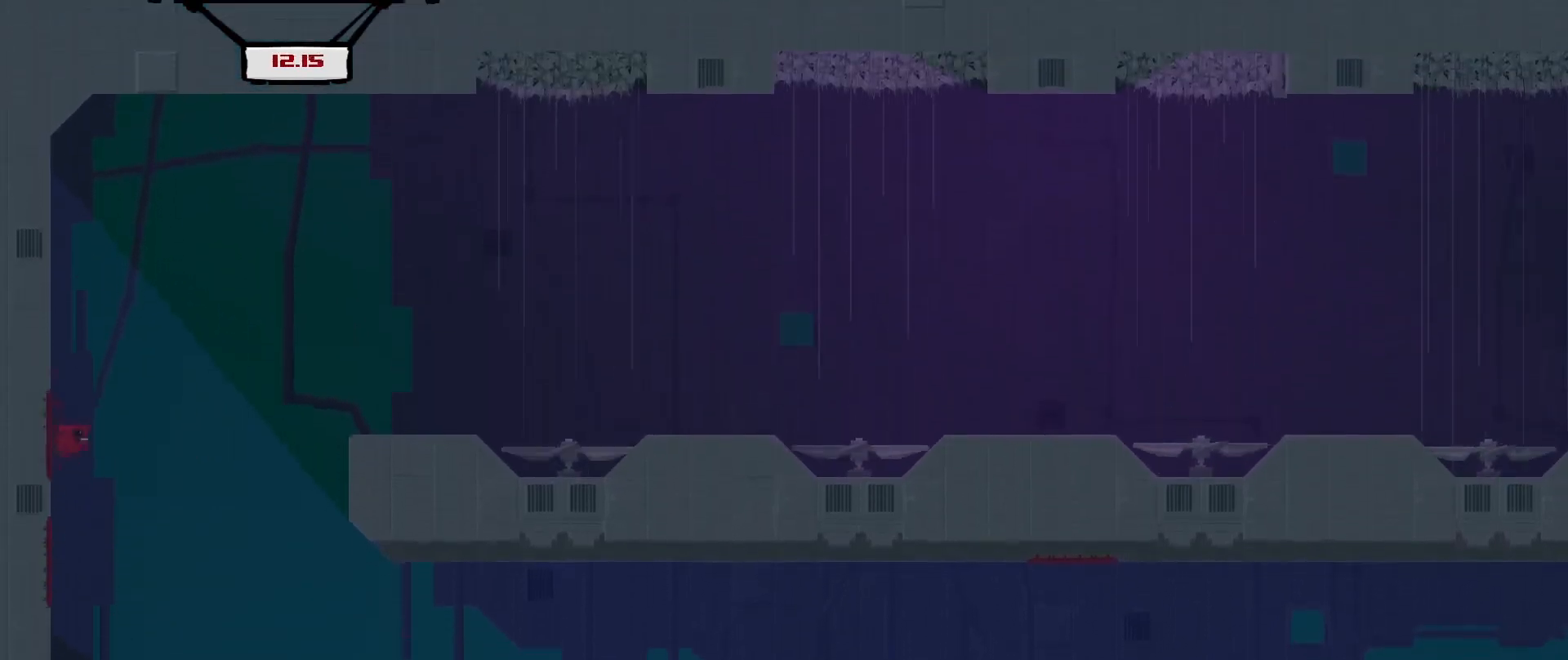
{"buttons": ["DPAD_LEFT"], "left_stick": "center", "events": [[125, "DPAD_RIGHT", "down"], [292, "A", "up"], [375, "DPAD_LEFT", "down"], [375, "DPAD_RIGHT", "up"], [417, "R2", "up"]]}
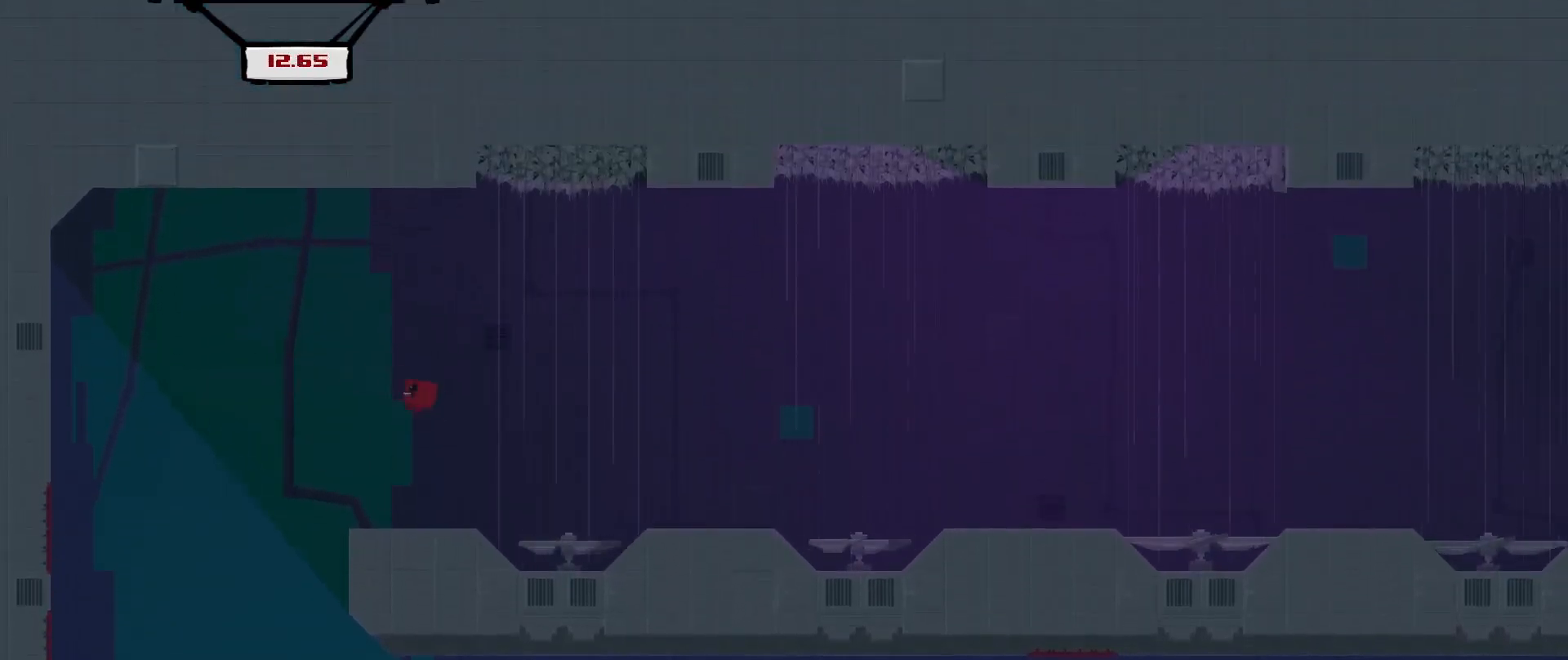
{"buttons": [], "left_stick": "center", "events": [[458, "DPAD_LEFT", "up"]]}
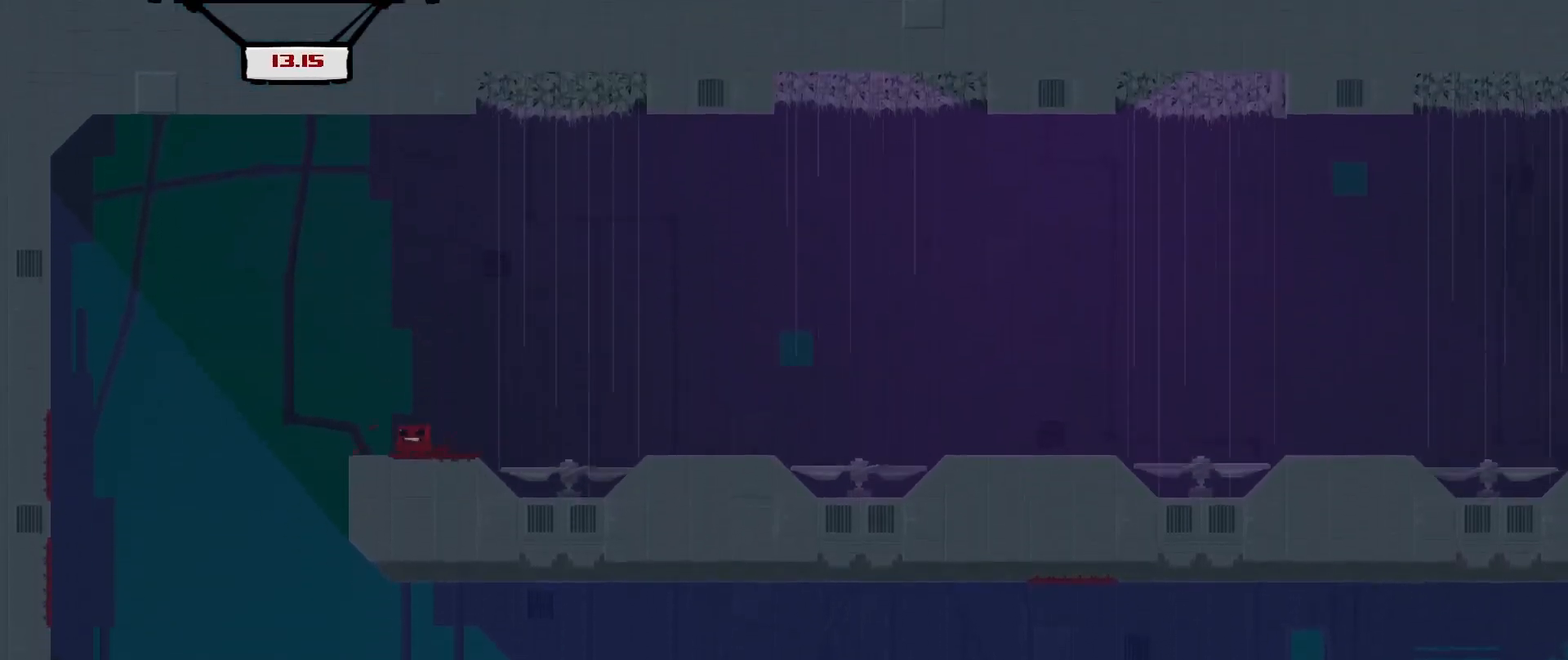
{"buttons": ["A", "R2", "DPAD_RIGHT"], "left_stick": "center", "events": [[208, "DPAD_RIGHT", "down"], [208, "R2", "down"], [250, "A", "down"]]}
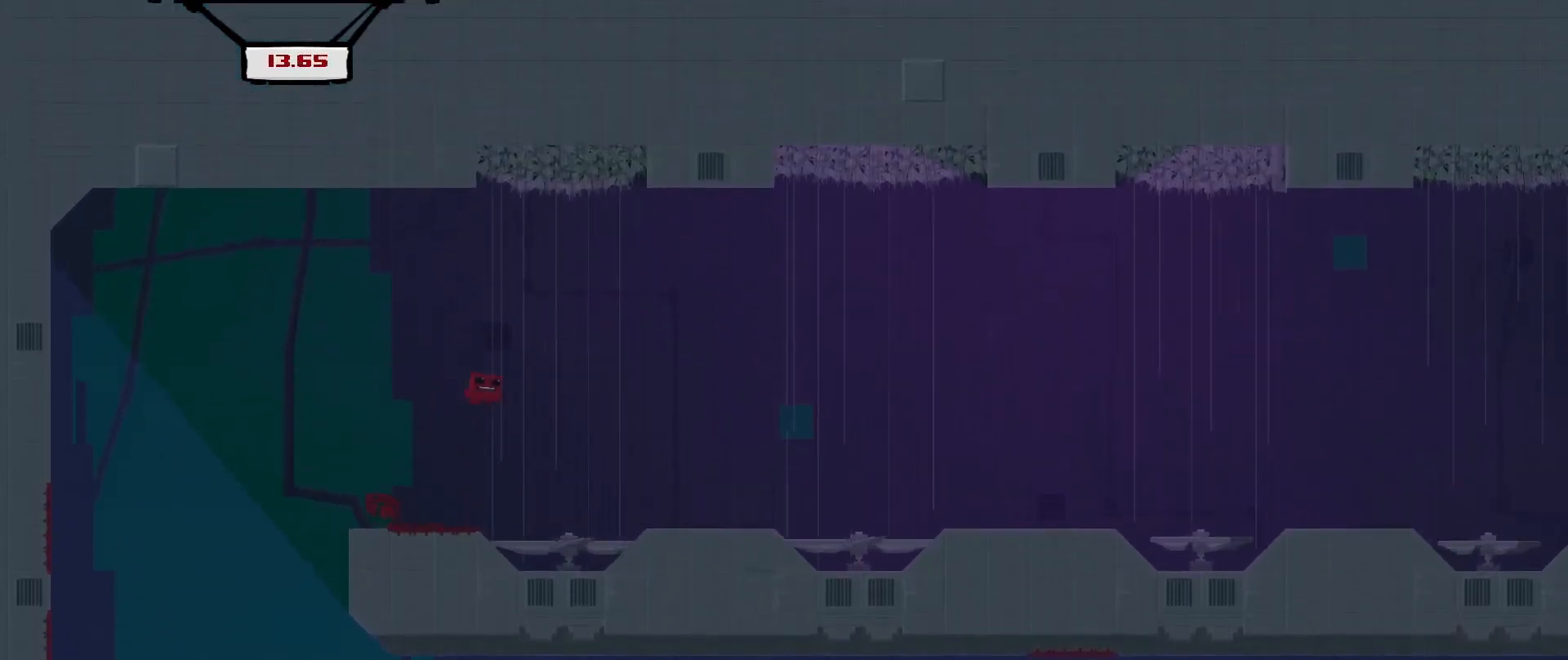
{"buttons": [], "left_stick": "center", "events": [[42, "A", "up"], [83, "R2", "up"], [250, "DPAD_RIGHT", "up"]]}
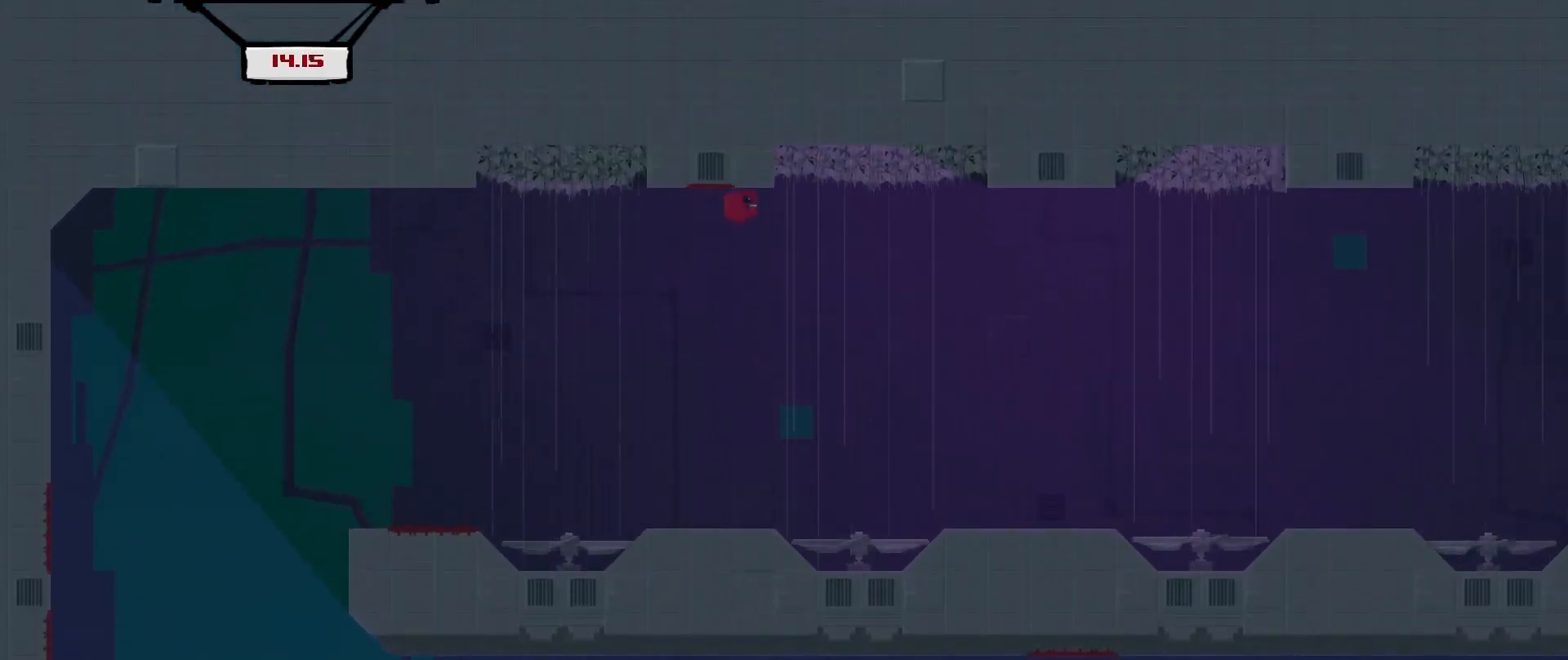
{"buttons": ["DPAD_LEFT"], "left_stick": "center", "events": [[125, "DPAD_LEFT", "down"]]}
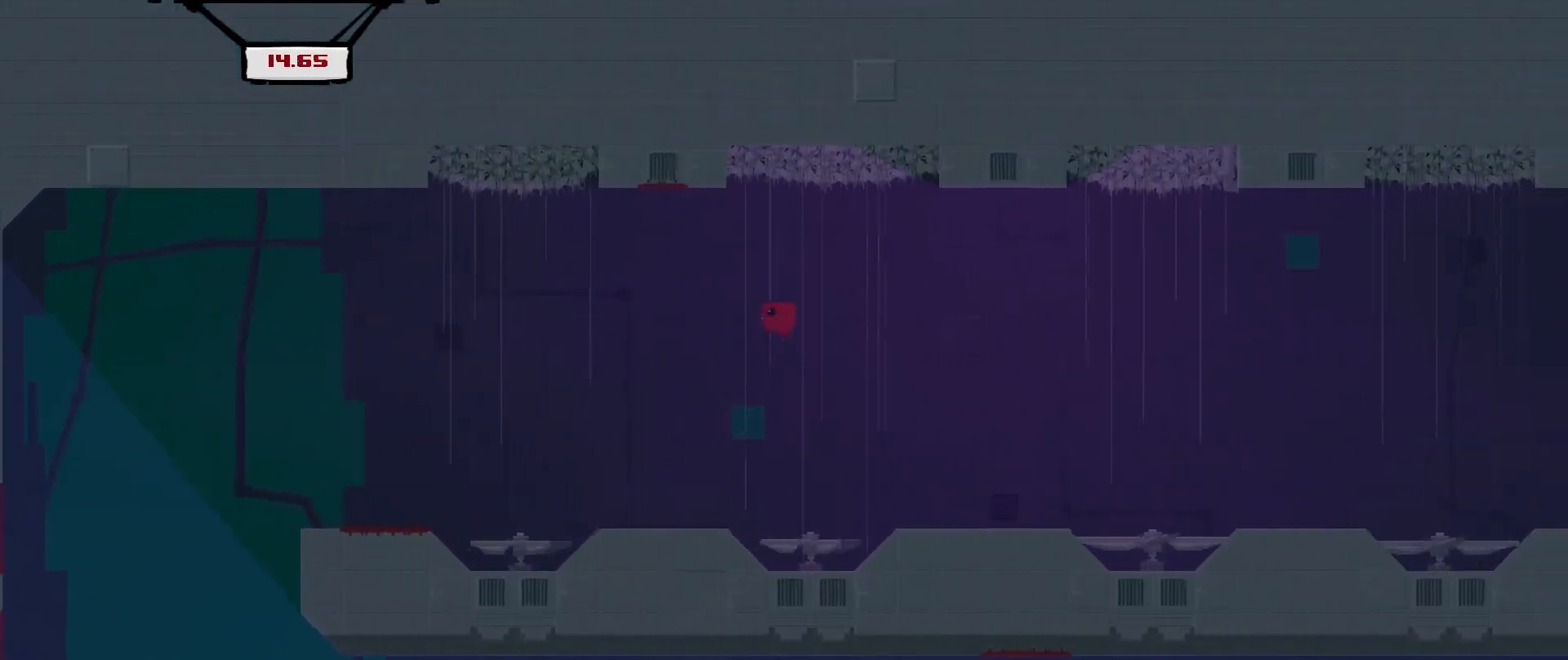
{"buttons": ["DPAD_RIGHT"], "left_stick": "center", "events": [[208, "DPAD_LEFT", "up"], [333, "DPAD_RIGHT", "down"]]}
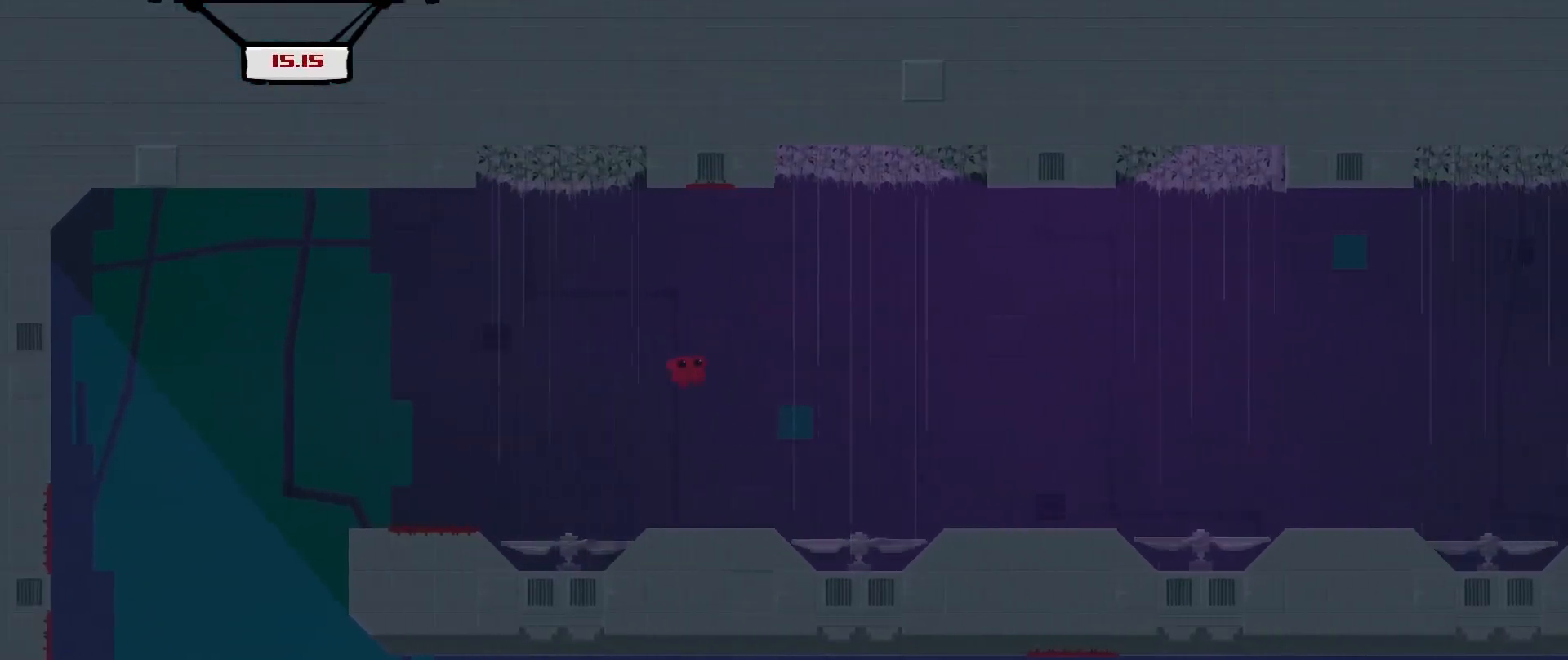
{"buttons": ["DPAD_RIGHT"], "left_stick": "center", "events": [[125, "DPAD_RIGHT", "up"], [500, "DPAD_RIGHT", "down"]]}
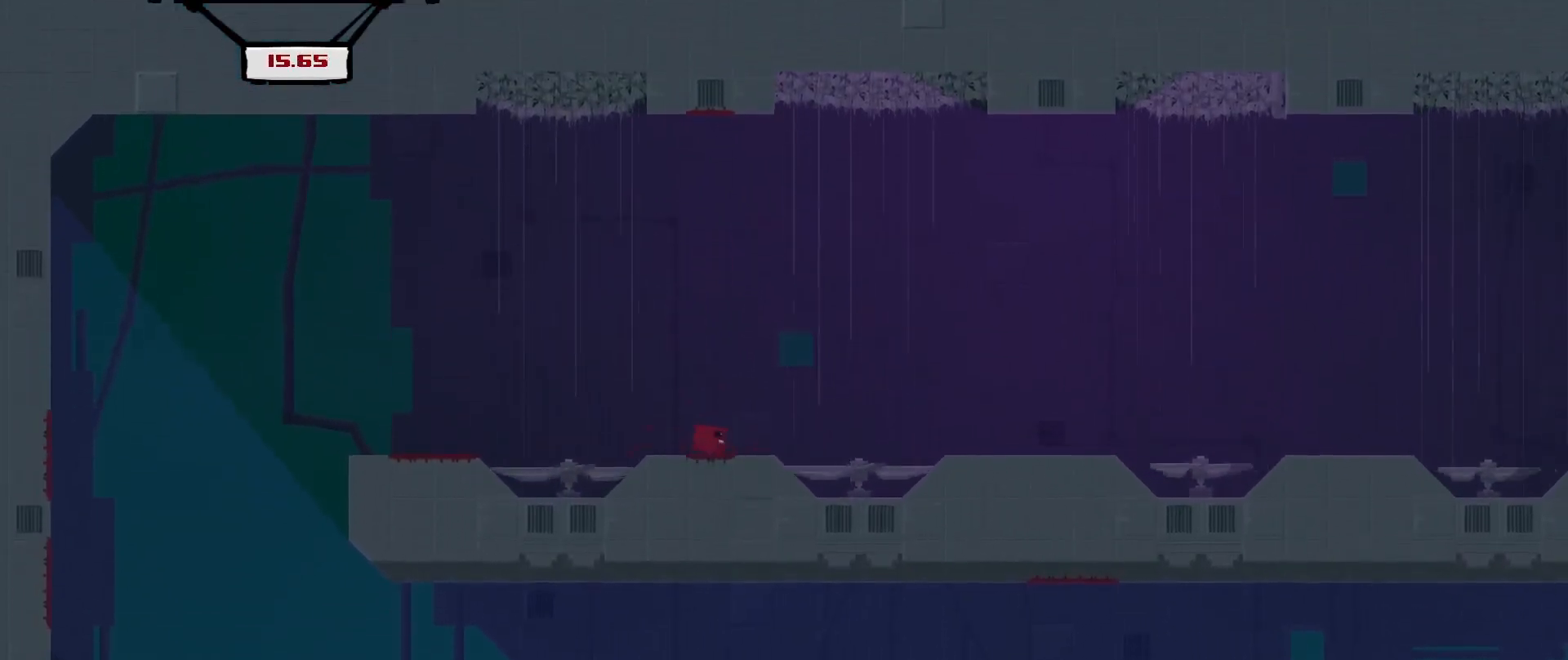
{"buttons": ["DPAD_RIGHT"], "left_stick": "center", "events": [[42, "R2", "down"], [125, "A", "down"], [375, "A", "up"], [500, "R2", "up"]]}
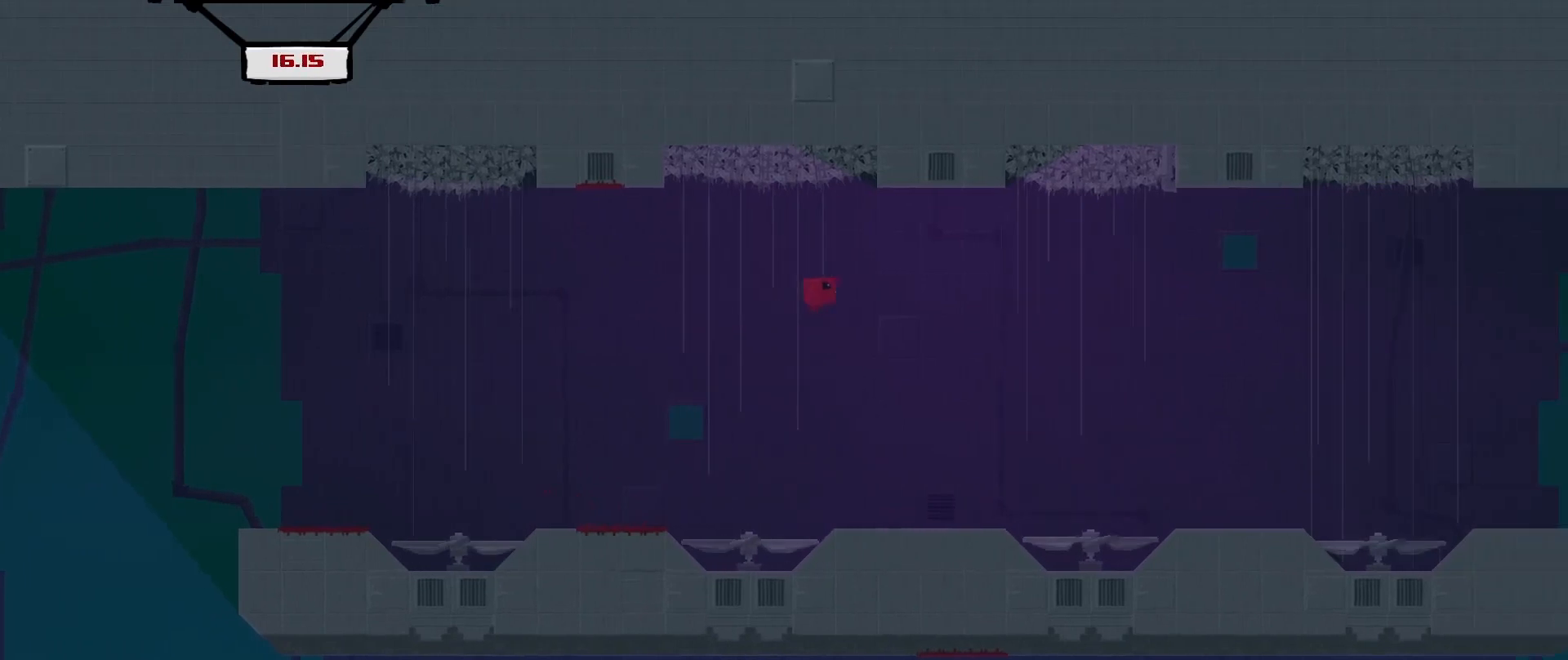
{"buttons": [], "left_stick": "center", "events": [[42, "DPAD_RIGHT", "up"], [167, "DPAD_LEFT", "down"], [500, "DPAD_LEFT", "up"]]}
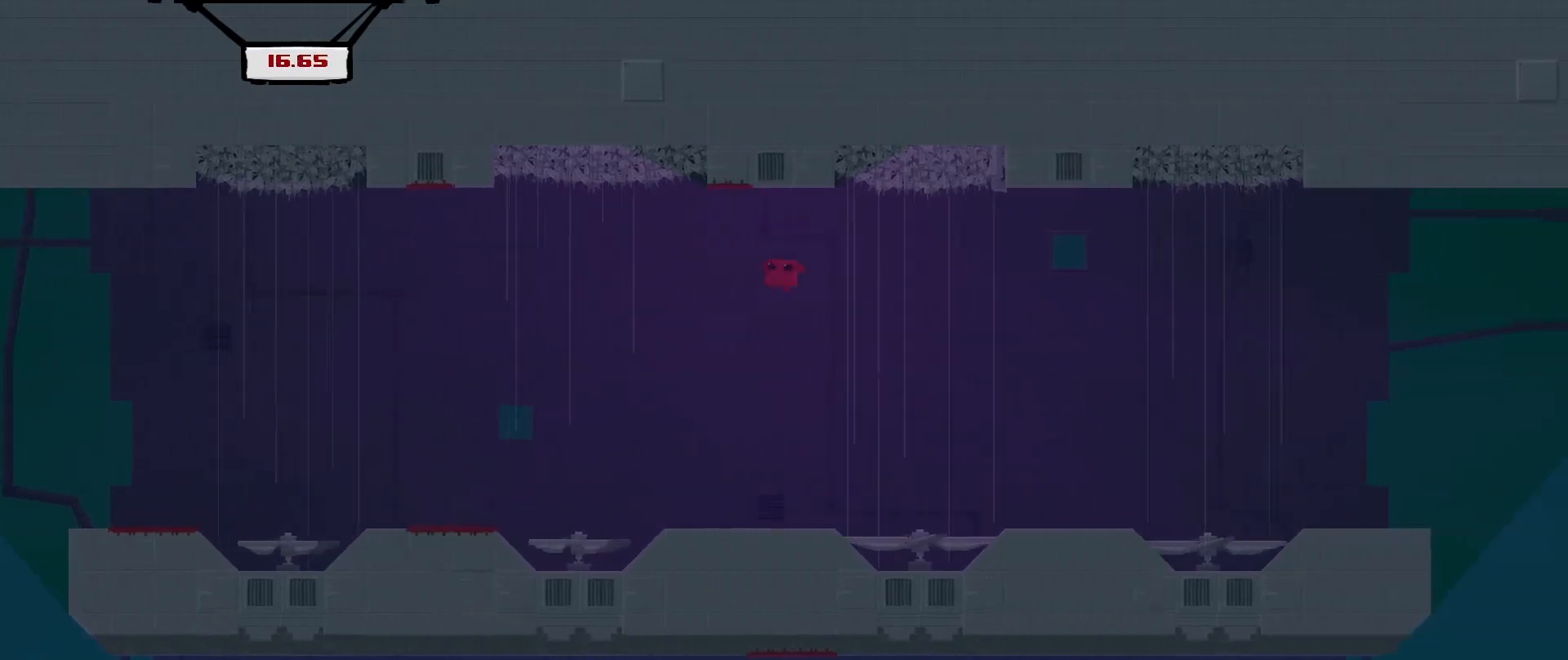
{"buttons": ["DPAD_RIGHT"], "left_stick": "center", "events": [[458, "DPAD_RIGHT", "down"]]}
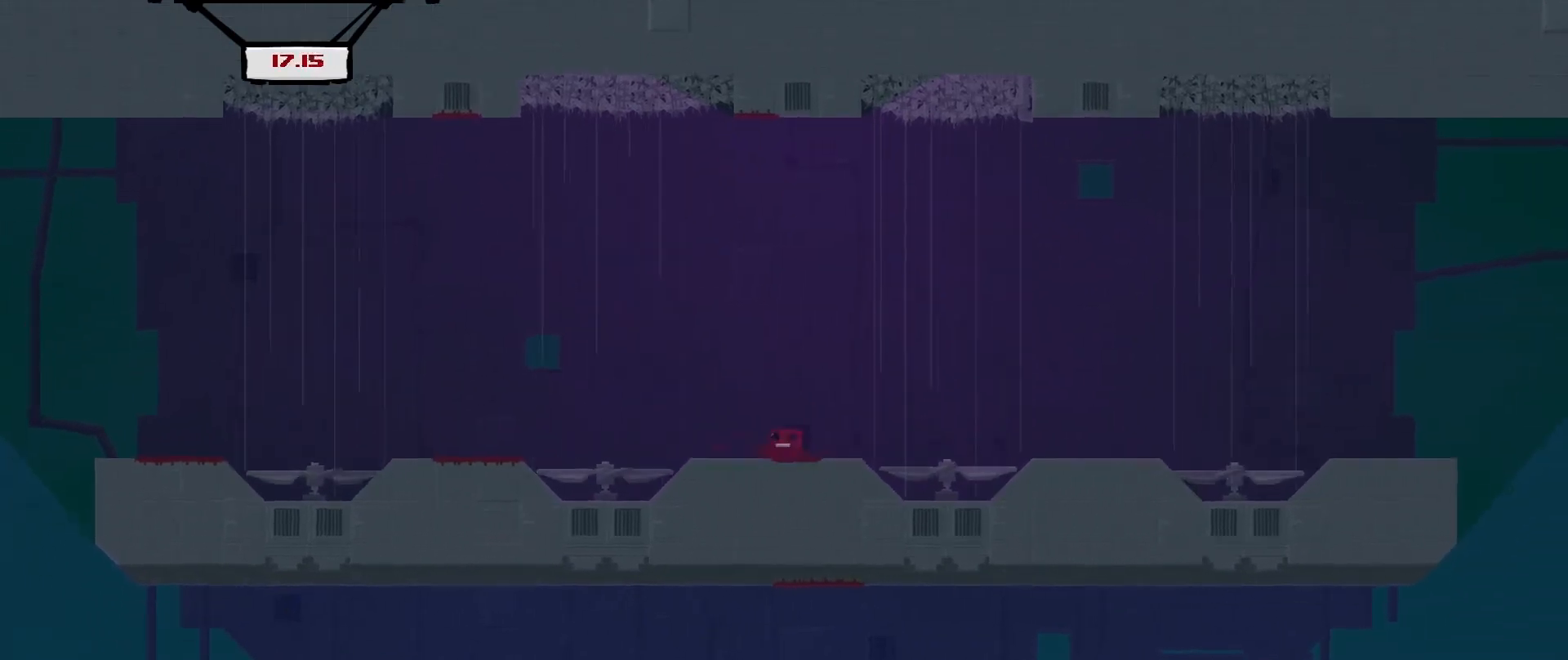
{"buttons": [], "left_stick": "center", "events": [[42, "R2", "down"], [208, "A", "down"], [375, "A", "up"], [500, "DPAD_RIGHT", "up"], [500, "R2", "up"]]}